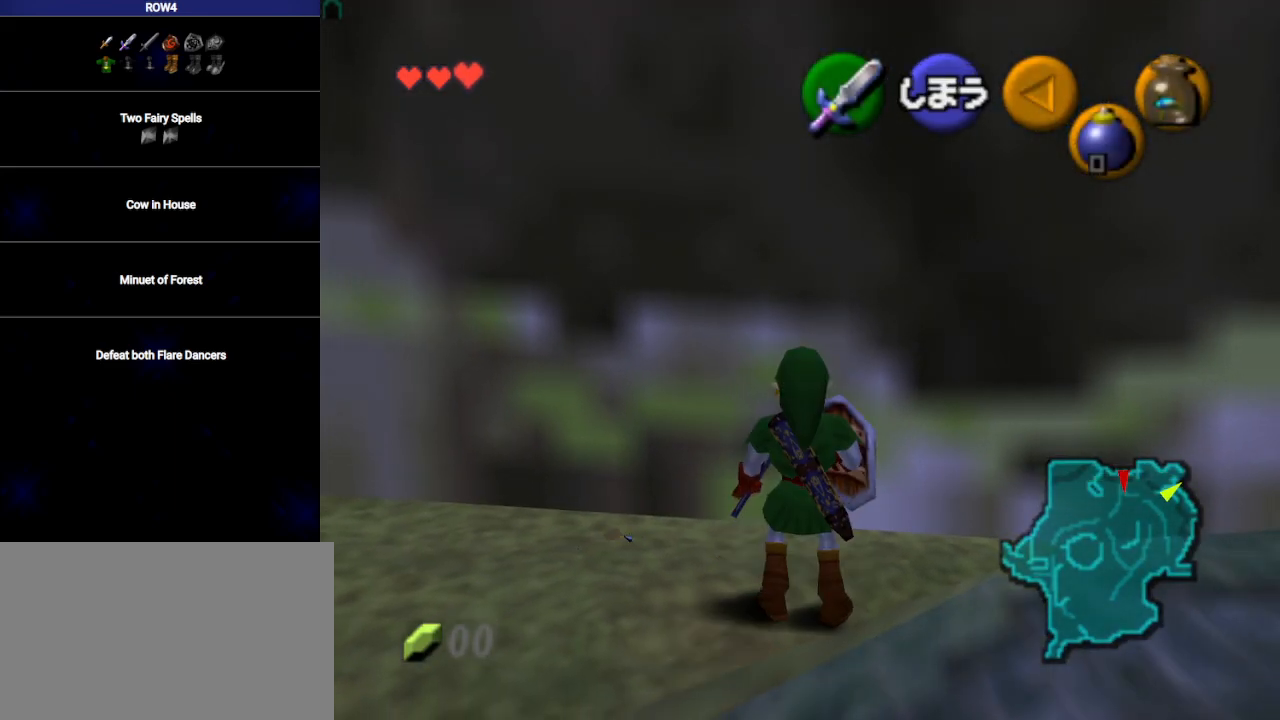
Gameplay with a controller (Nintendo layout); each line is a JSON object with the inputs held at the frame after it. "events" lists button and stick changes between this image and that frame as [ms after this image, input, new state], when the widget could be followed in between. Not read: L3 R3.
{"buttons": [], "left_stick": "center", "right_stick": "center", "events": []}
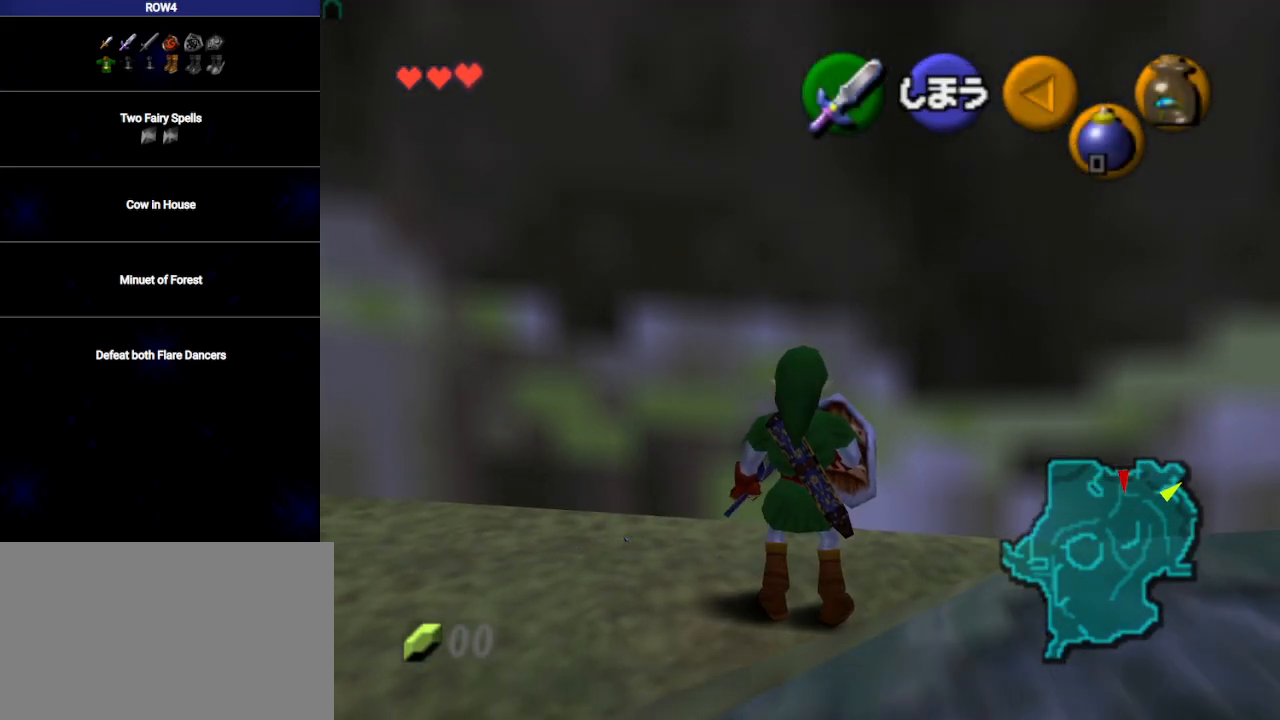
{"buttons": [], "left_stick": "center", "right_stick": "center", "events": [[200, "X", "down"], [267, "X", "up"]]}
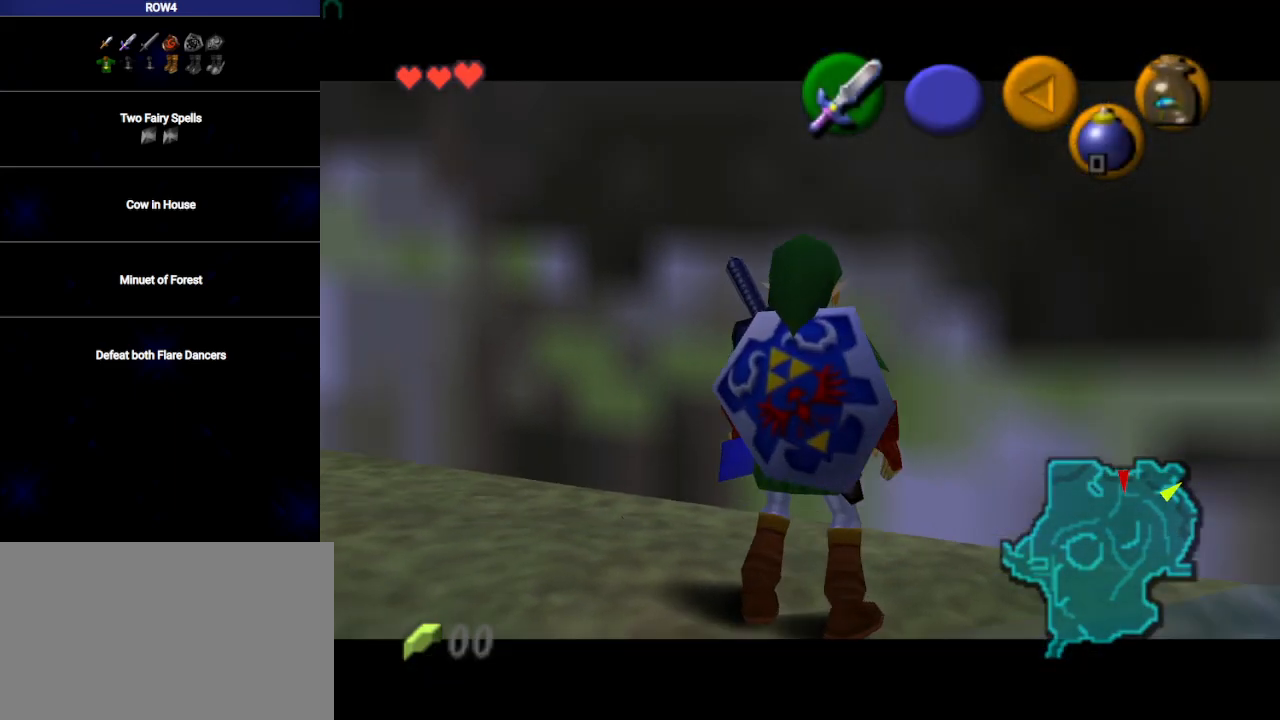
{"buttons": [], "left_stick": "center", "right_stick": "center", "events": []}
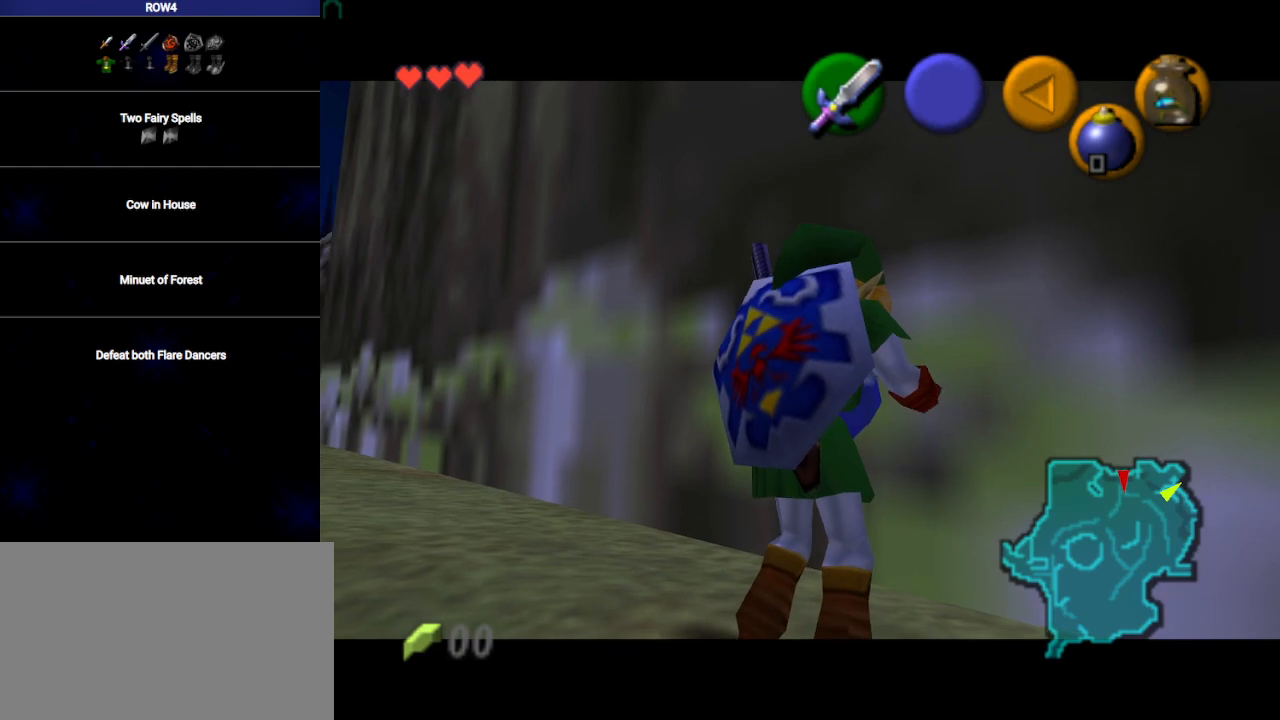
{"buttons": [], "left_stick": "center", "right_stick": "center", "events": []}
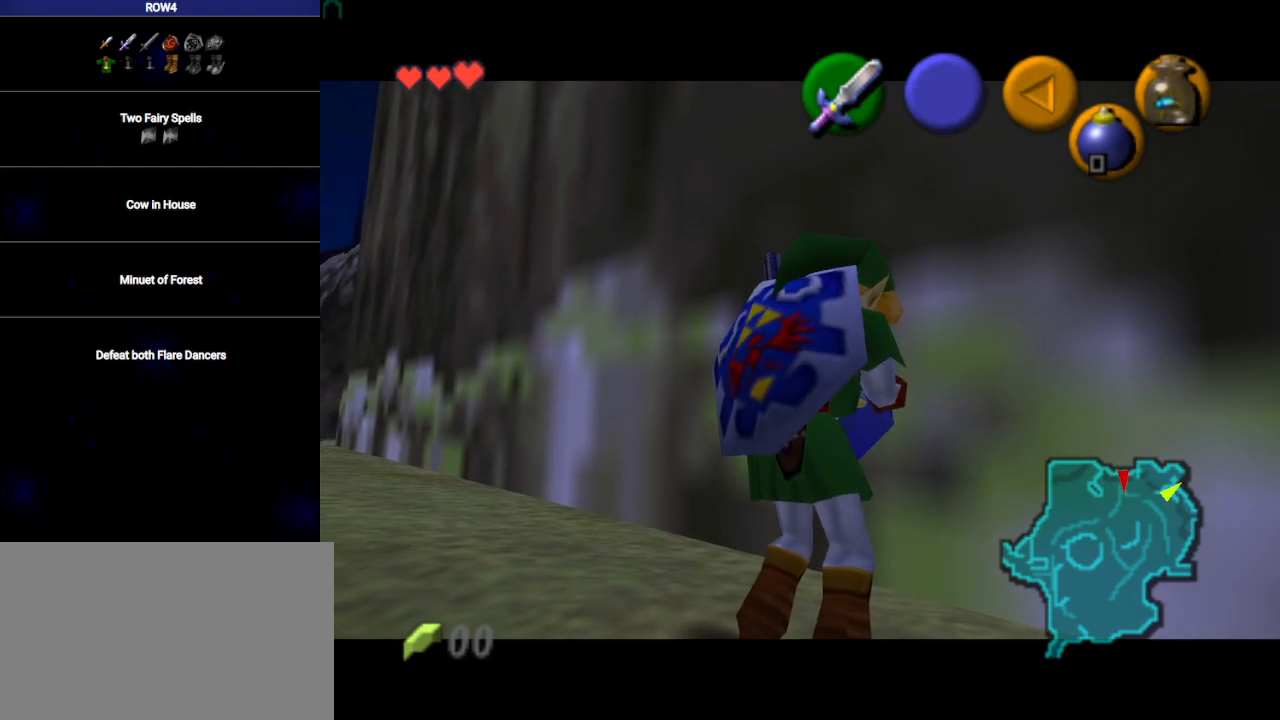
{"buttons": [], "left_stick": "center", "right_stick": "center", "events": []}
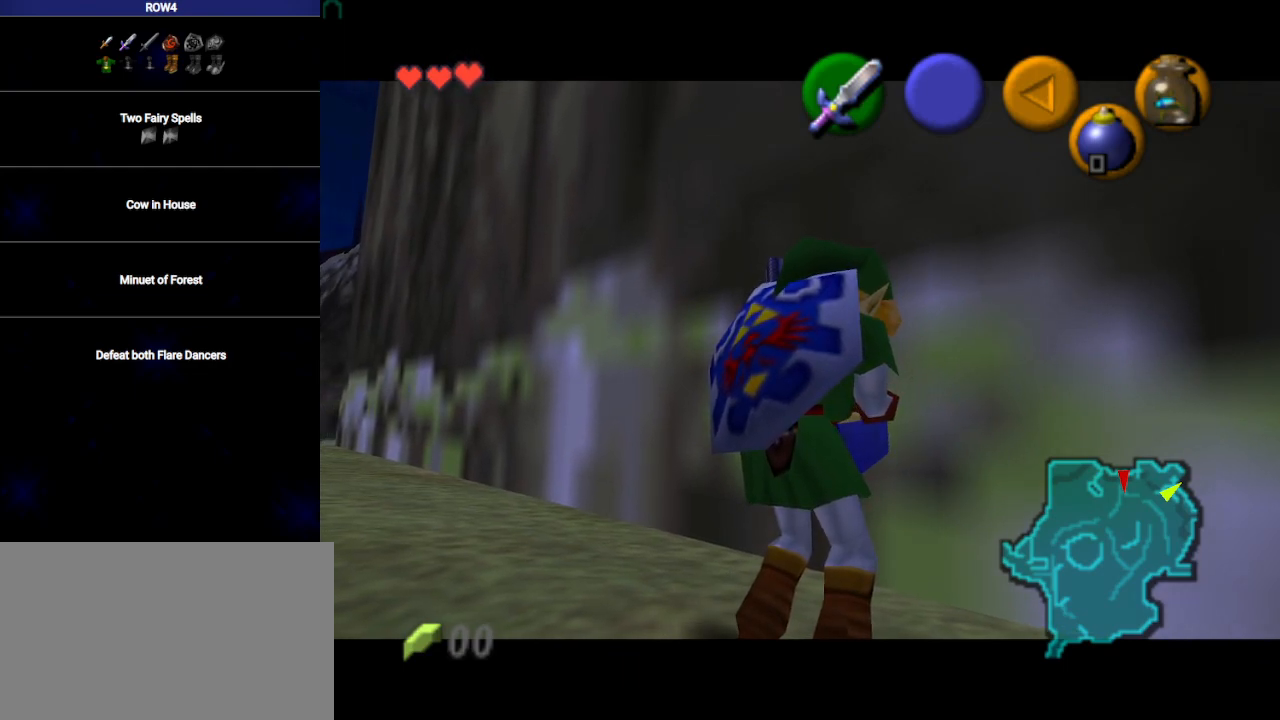
{"buttons": [], "left_stick": "center", "right_stick": "center", "events": []}
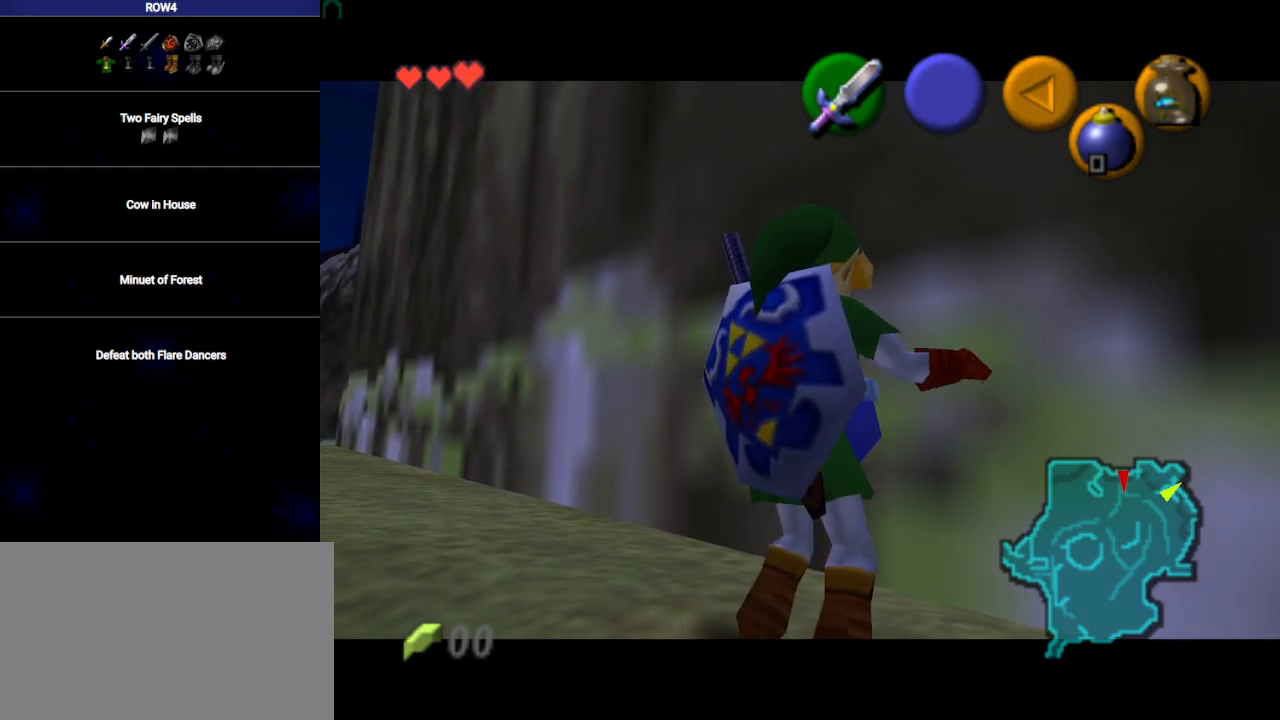
{"buttons": [], "left_stick": "center", "right_stick": "center", "events": []}
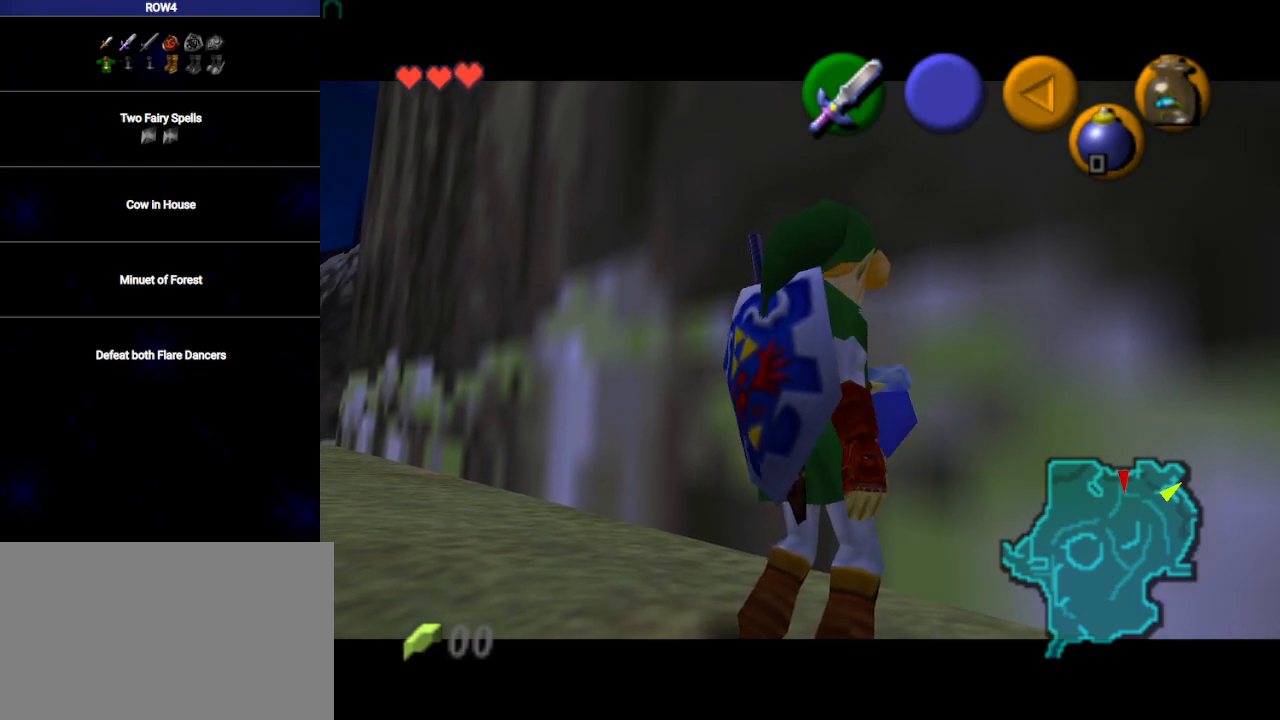
{"buttons": [], "left_stick": "center", "right_stick": "center", "events": []}
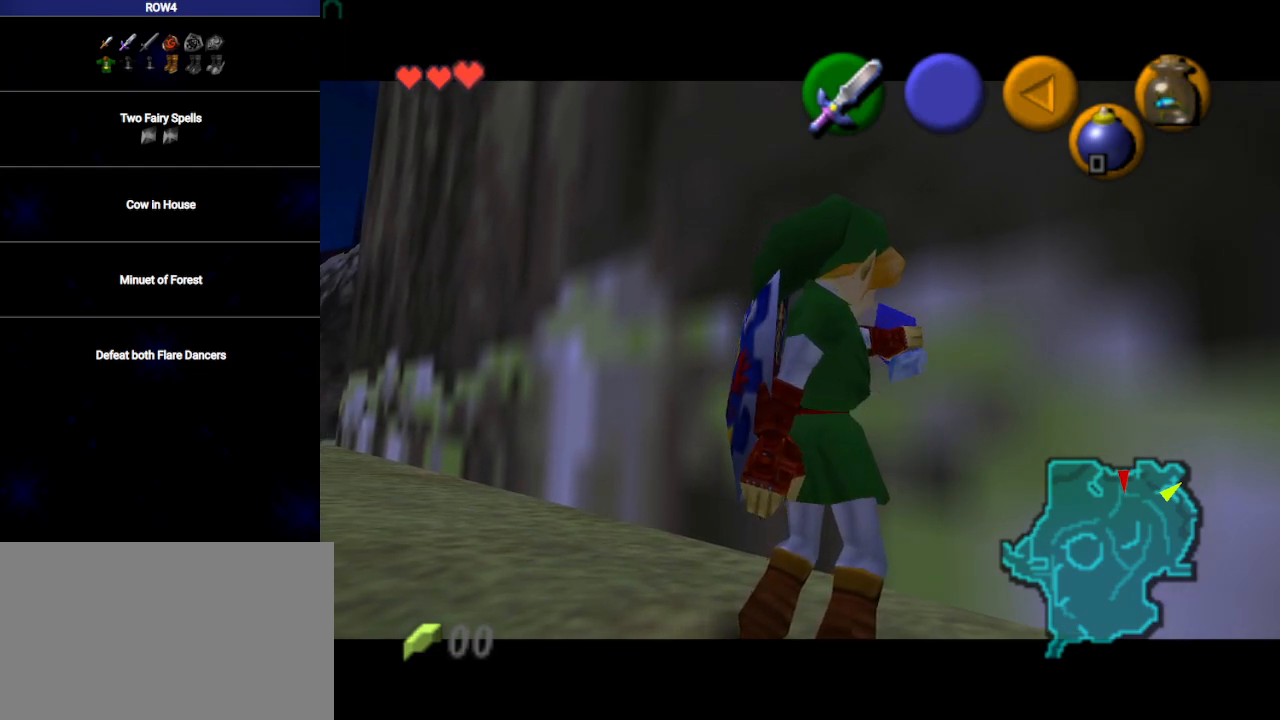
{"buttons": [], "left_stick": "center", "right_stick": "center", "events": []}
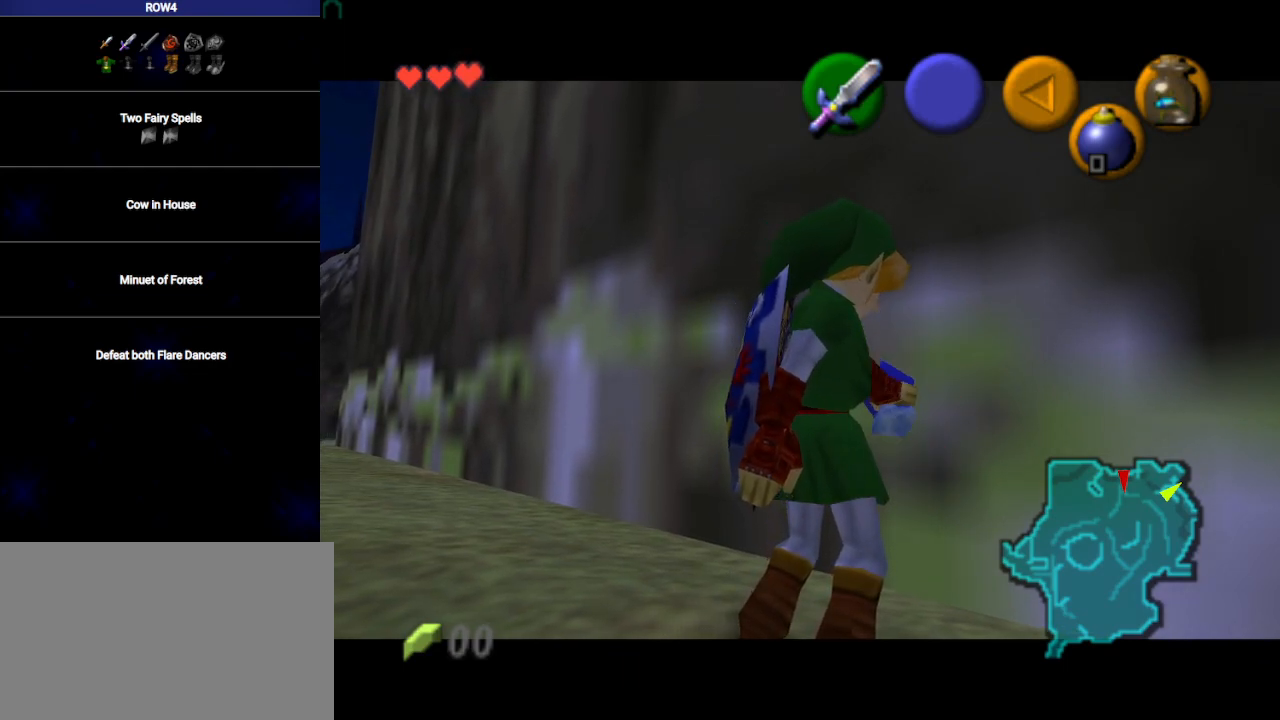
{"buttons": [], "left_stick": "center", "right_stick": "center", "events": [[450, "B", "down"], [500, "B", "up"]]}
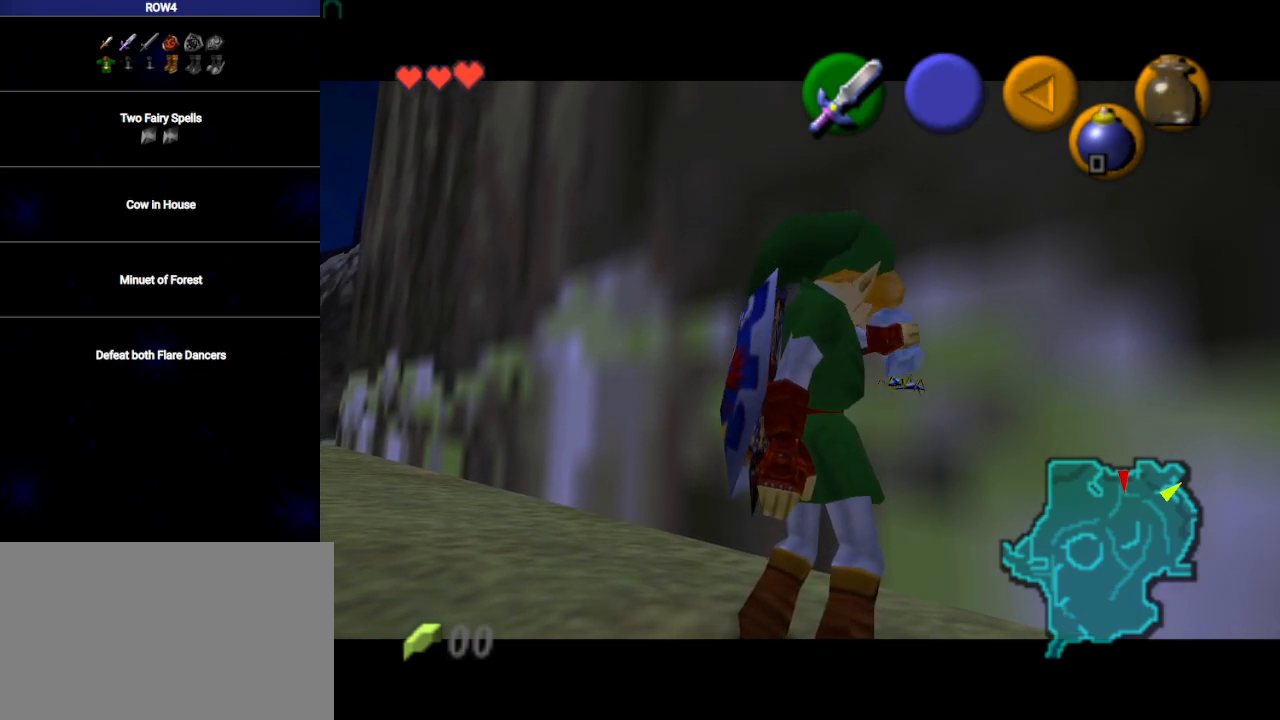
{"buttons": [], "left_stick": "center", "right_stick": "center", "events": [[67, "B", "down"], [100, "B", "up"], [167, "B", "down"], [217, "B", "up"], [317, "B", "down"], [350, "B", "up"], [450, "B", "down"], [483, "B", "up"]]}
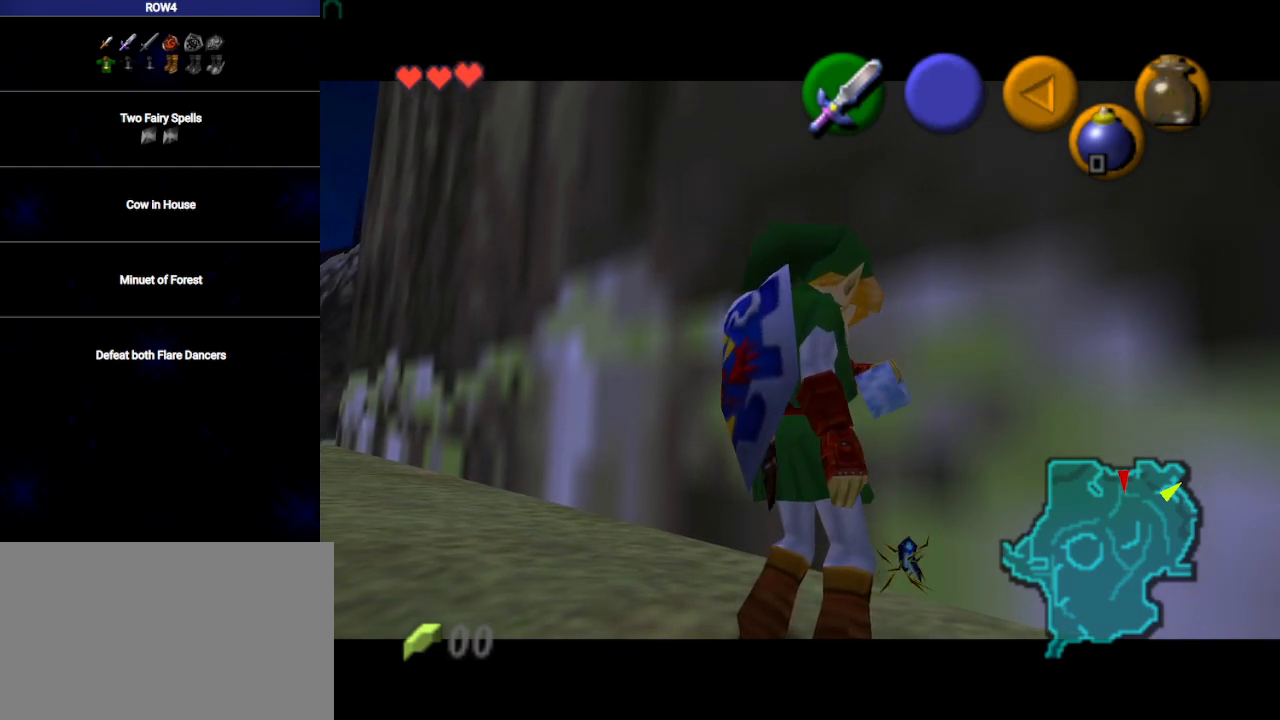
{"buttons": [], "left_stick": "center", "right_stick": "center", "events": [[50, "B", "down"], [100, "B", "up"], [167, "B", "down"], [217, "B", "up"], [283, "B", "down"], [317, "B", "up"], [417, "B", "down"], [450, "B", "up"]]}
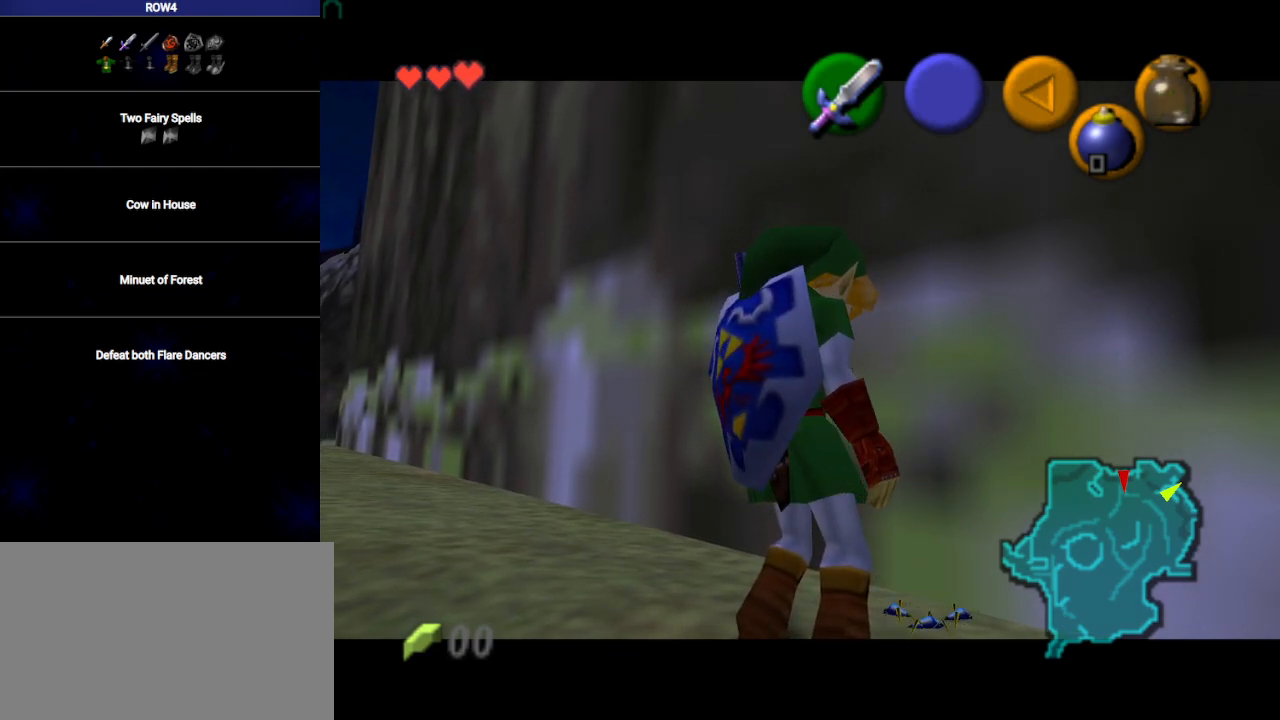
{"buttons": [], "left_stick": "center", "right_stick": "center", "events": [[33, "B", "down"], [67, "B", "up"], [167, "B", "down"], [200, "B", "up"], [300, "B", "down"], [350, "B", "up"], [417, "B", "down"], [450, "B", "up"]]}
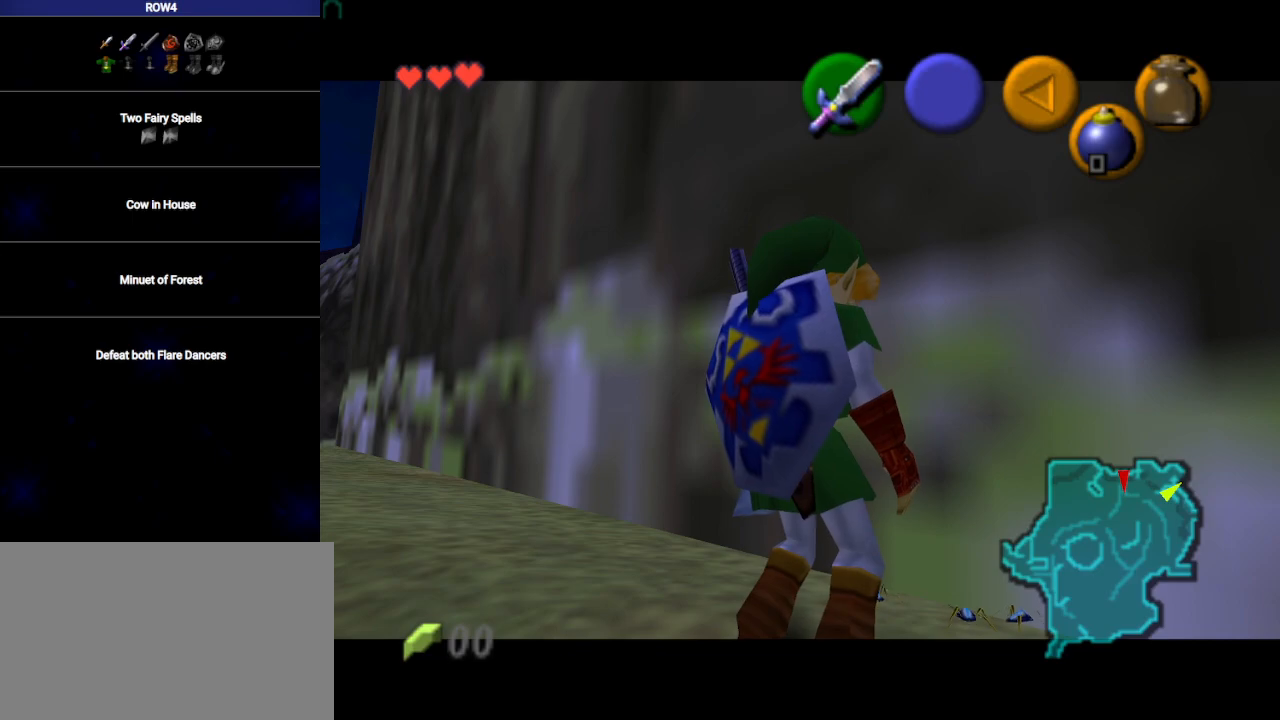
{"buttons": [], "left_stick": "center", "right_stick": "center", "events": [[33, "B", "down"], [100, "B", "up"], [167, "B", "down"], [233, "B", "up"], [283, "B", "down"], [350, "B", "up"], [417, "B", "down"], [467, "B", "up"]]}
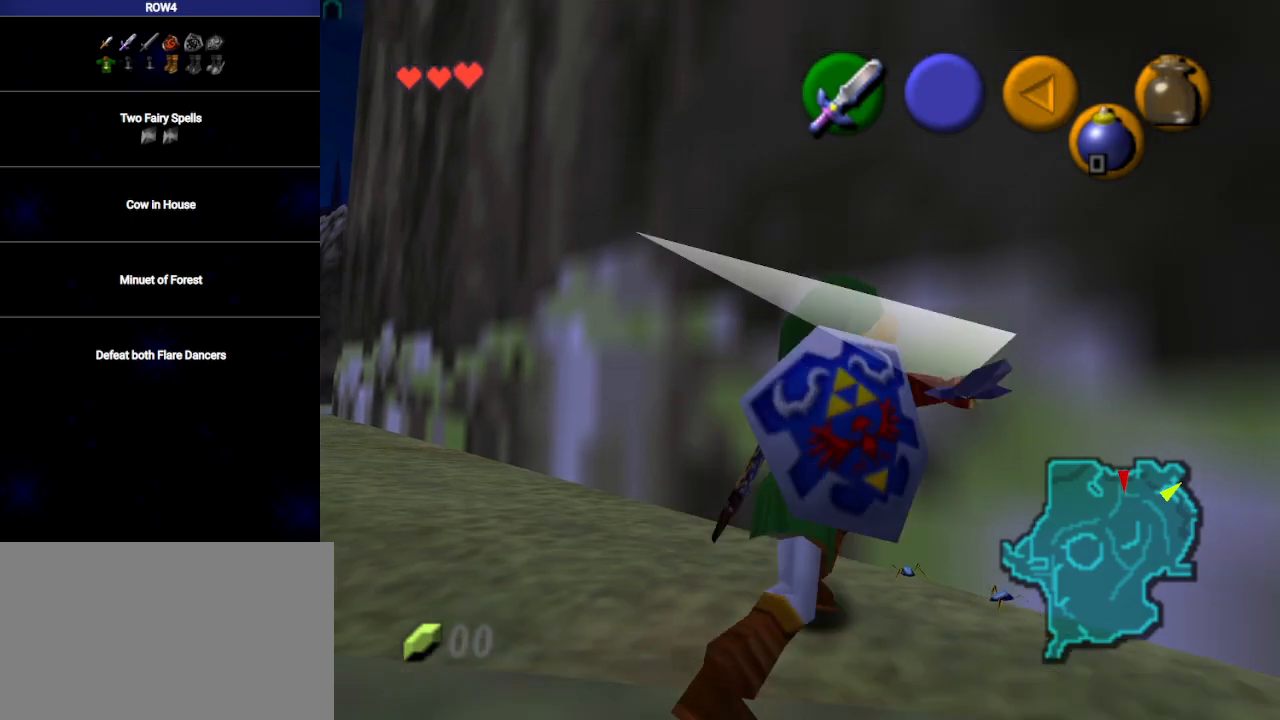
{"buttons": ["X", "R1"], "left_stick": "center", "right_stick": "center", "events": [[250, "R1", "down"], [250, "X", "down"]]}
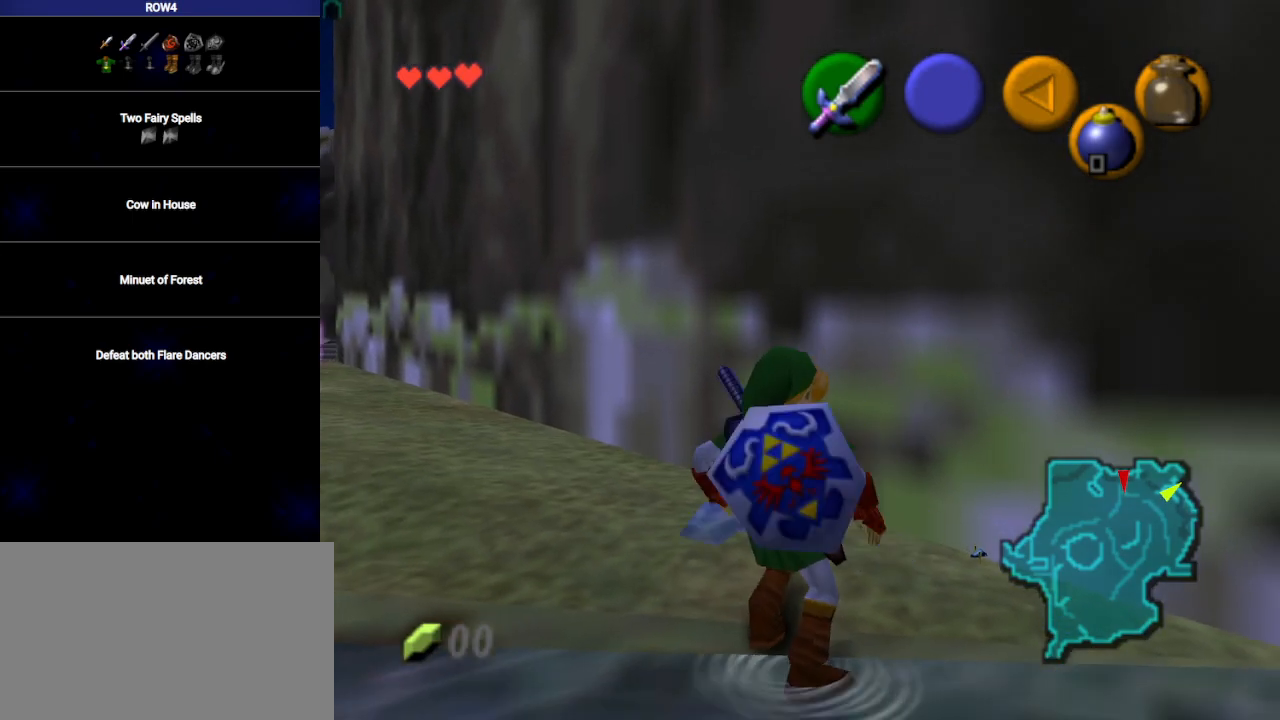
{"buttons": ["L1"], "left_stick": "right", "right_stick": "center", "events": [[100, "L1", "down"], [100, "R1", "up"], [100, "X", "up"], [350, "left_stick", "right"], [383, "A", "down"], [500, "A", "up"]]}
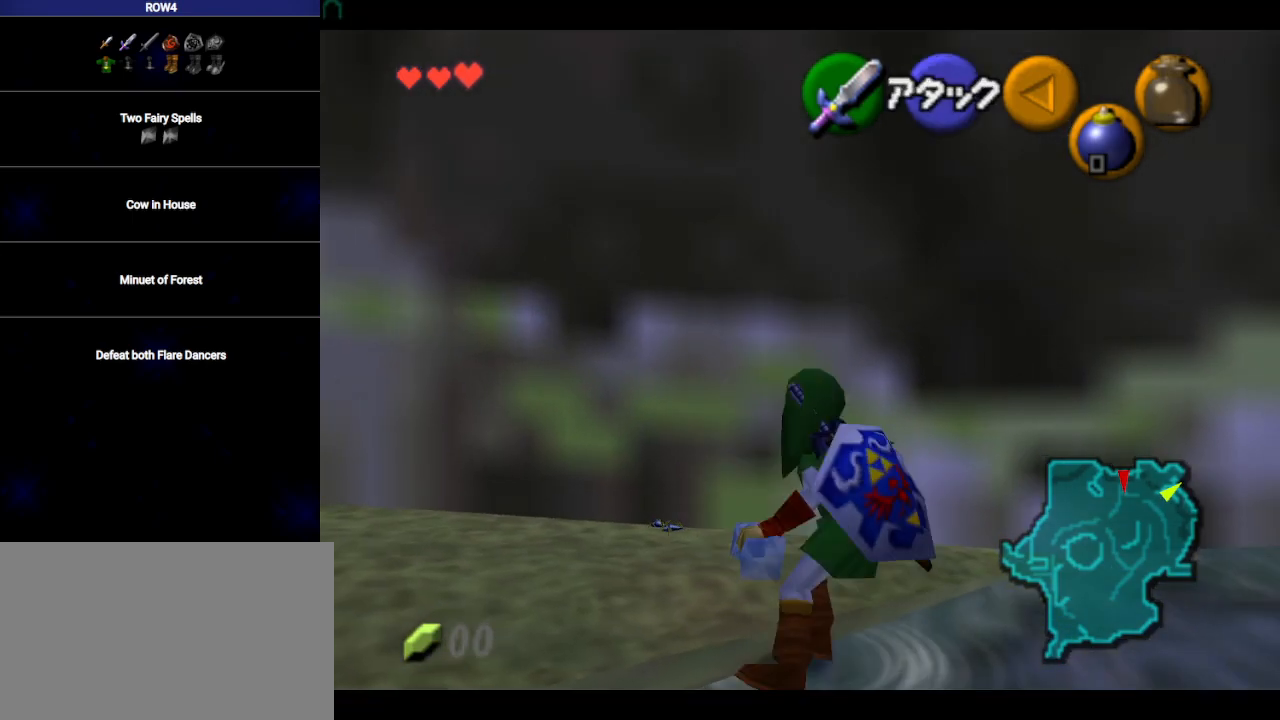
{"buttons": ["L1"], "left_stick": "center", "right_stick": "center", "events": [[33, "left_stick", "center"], [383, "B", "down"], [500, "B", "up"]]}
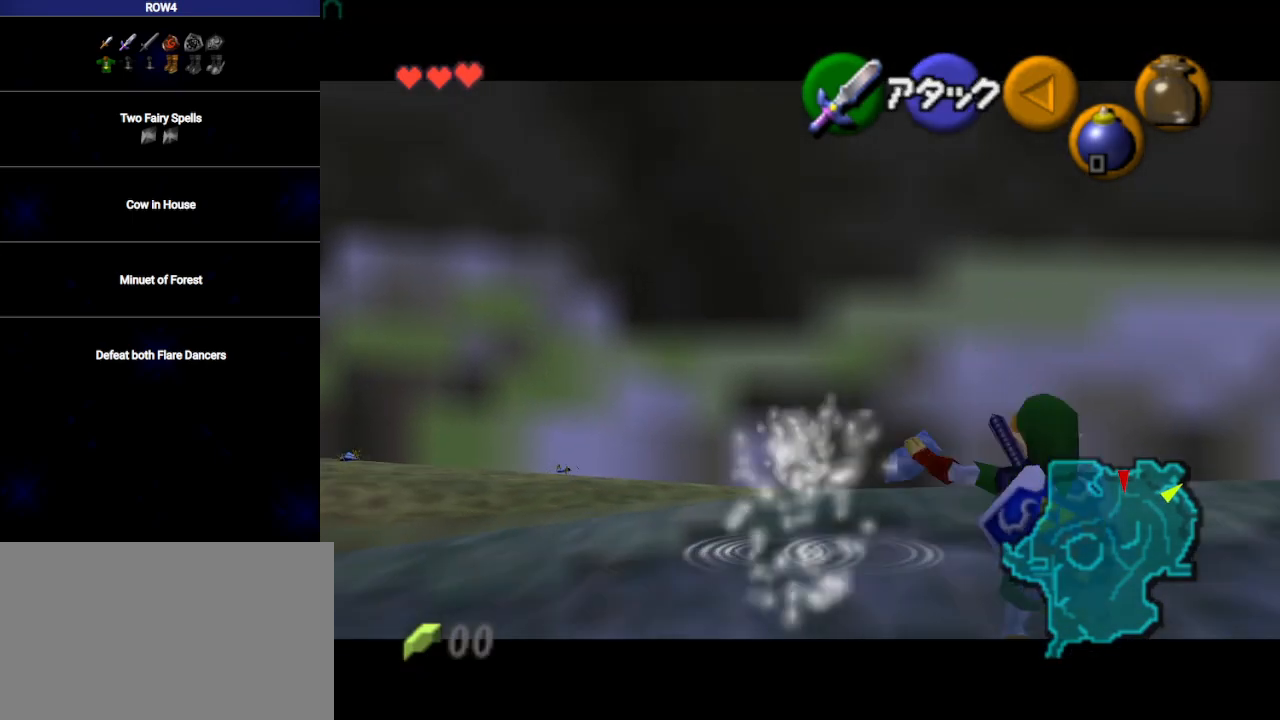
{"buttons": ["L1"], "left_stick": "center", "right_stick": "center", "events": []}
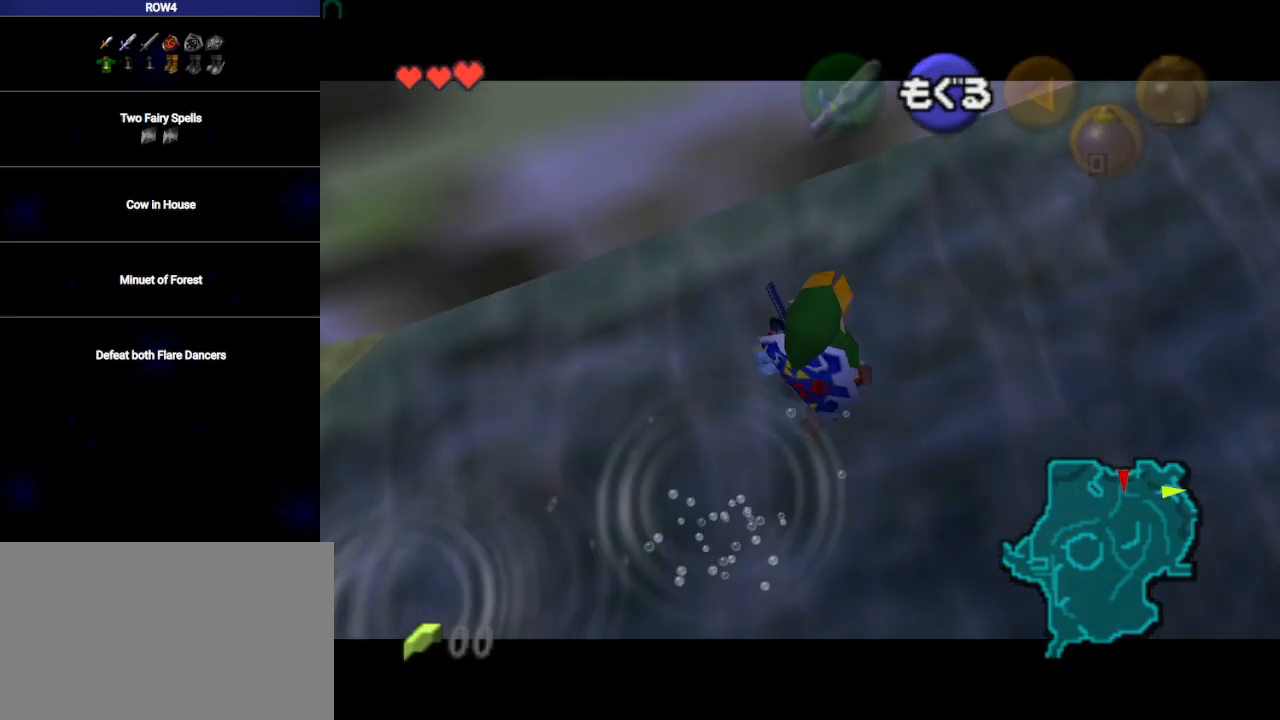
{"buttons": ["L1"], "left_stick": "up", "right_stick": "center", "events": [[217, "left_stick", "left"], [250, "L1", "up"], [350, "L1", "down"], [383, "left_stick", "center"], [483, "left_stick", "up"]]}
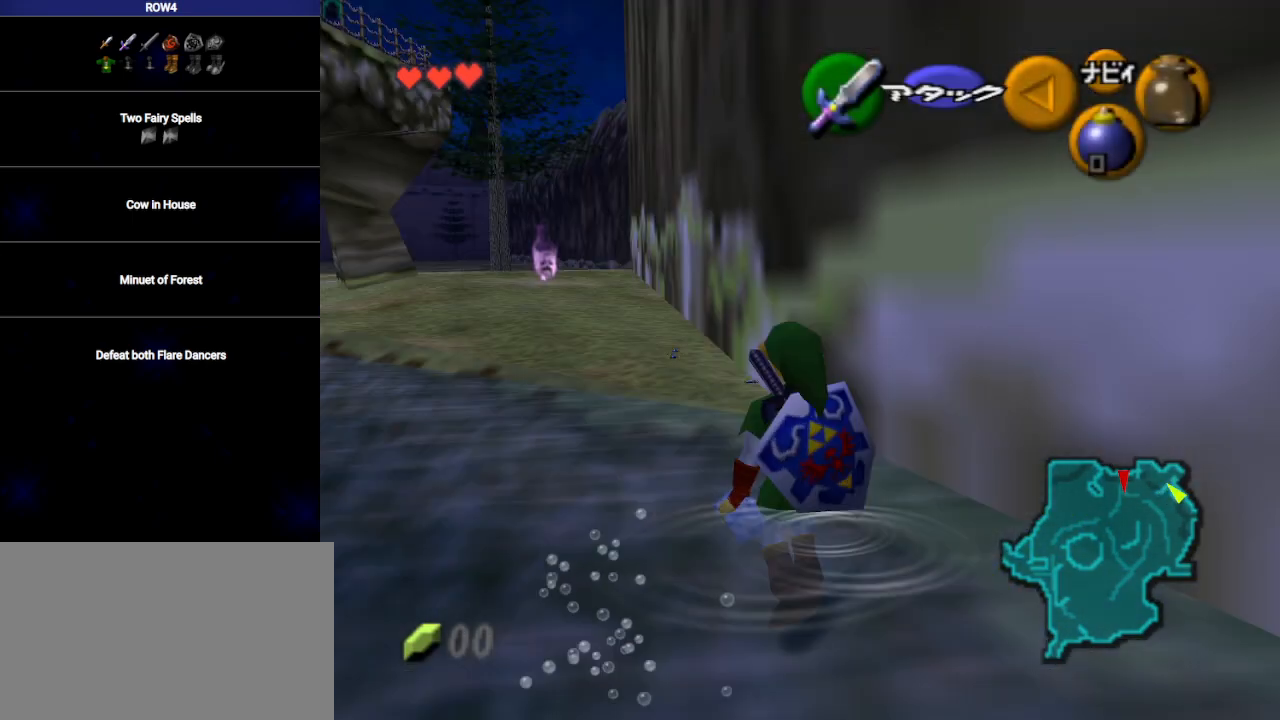
{"buttons": ["X", "L1", "R1"], "left_stick": "up", "right_stick": "center", "events": [[17, "R1", "down"], [133, "X", "down"]]}
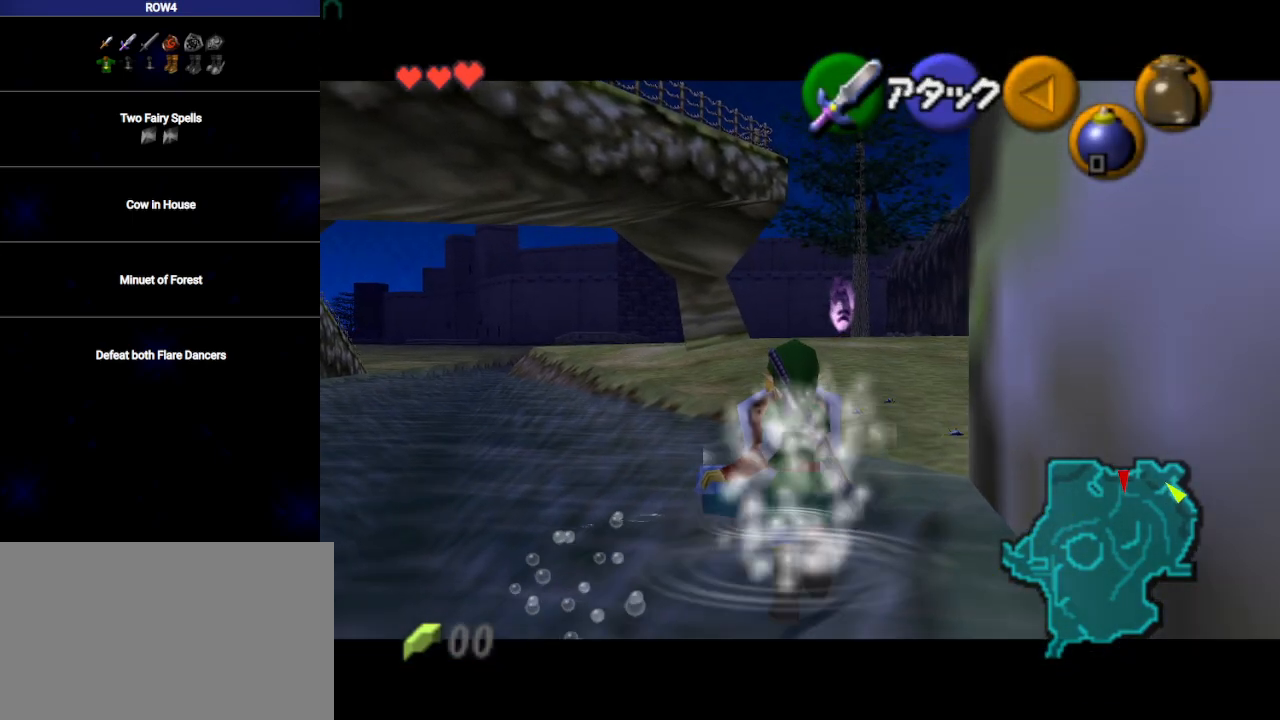
{"buttons": ["X", "L1", "R1"], "left_stick": "up", "right_stick": "center", "events": []}
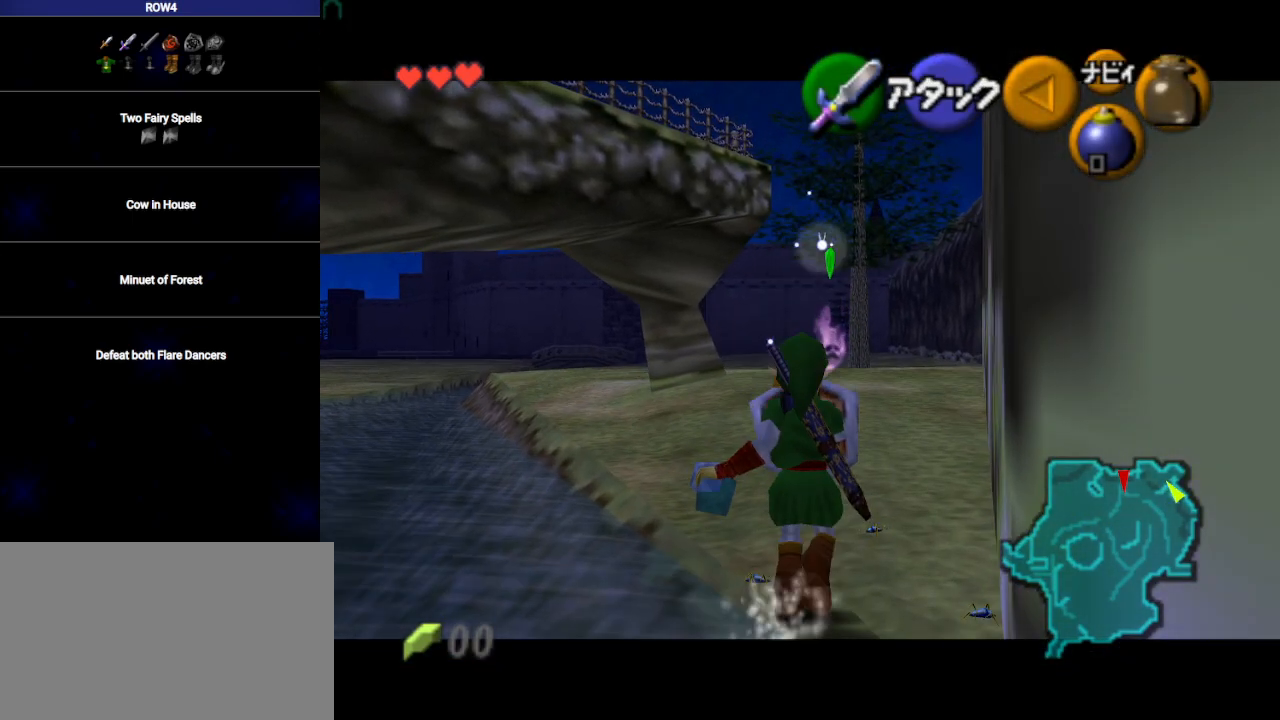
{"buttons": ["X", "L1"], "left_stick": "up", "right_stick": "center", "events": [[17, "R1", "up"]]}
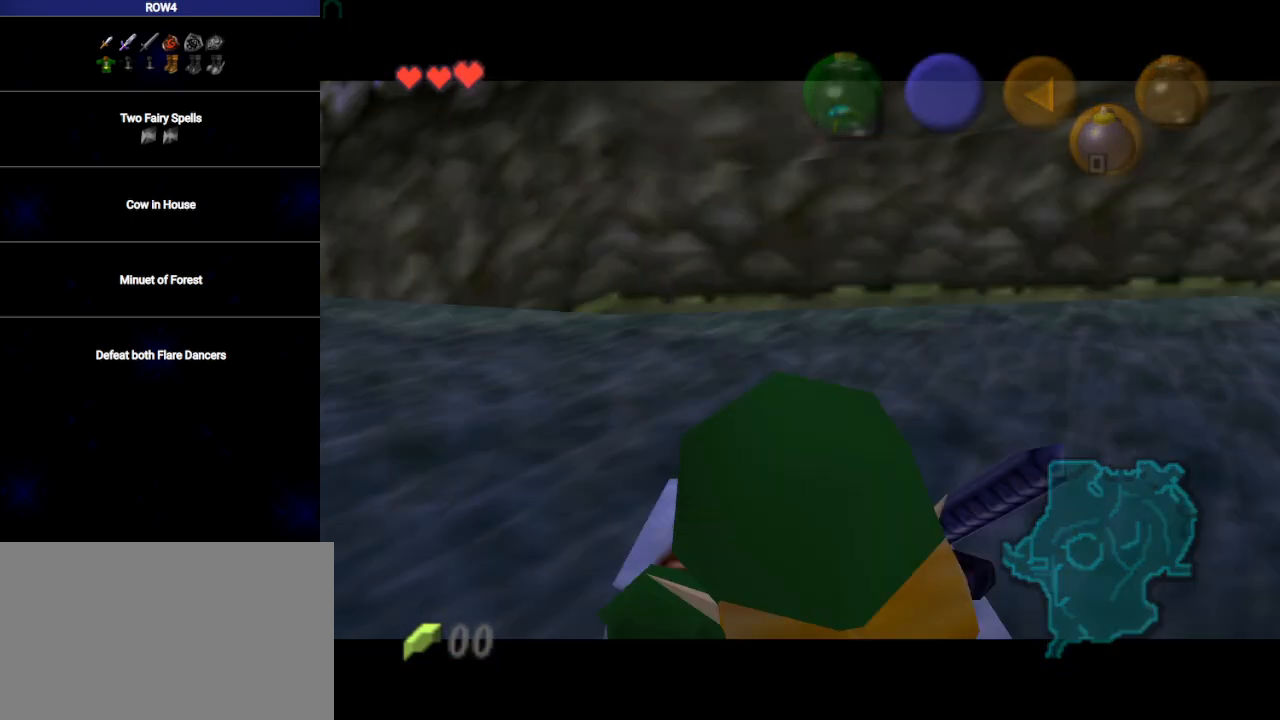
{"buttons": ["B"], "left_stick": "down", "right_stick": "center", "events": [[100, "left_stick", "center"], [133, "X", "up"], [183, "L1", "up"], [350, "left_stick", "down"], [450, "B", "down"]]}
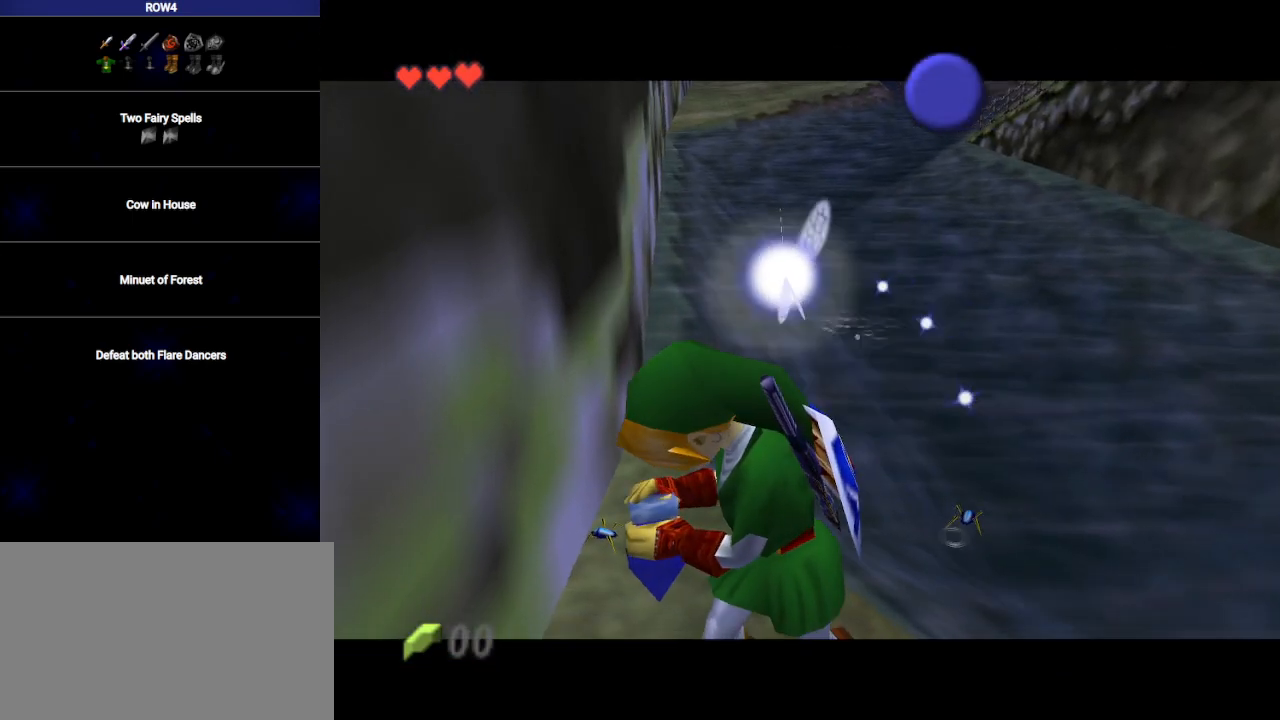
{"buttons": [], "left_stick": "down", "right_stick": "center", "events": [[17, "B", "up"], [67, "B", "down"], [167, "B", "up"], [250, "B", "down"], [317, "B", "up"]]}
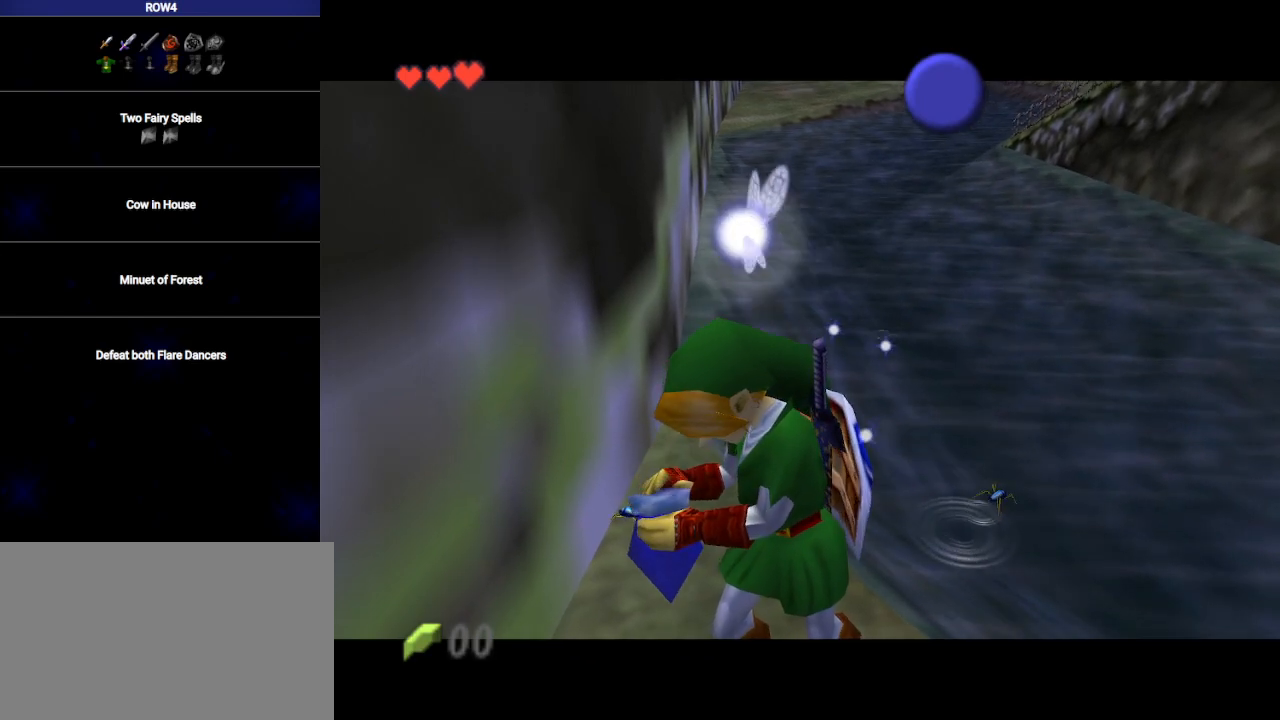
{"buttons": [], "left_stick": "down", "right_stick": "center", "events": []}
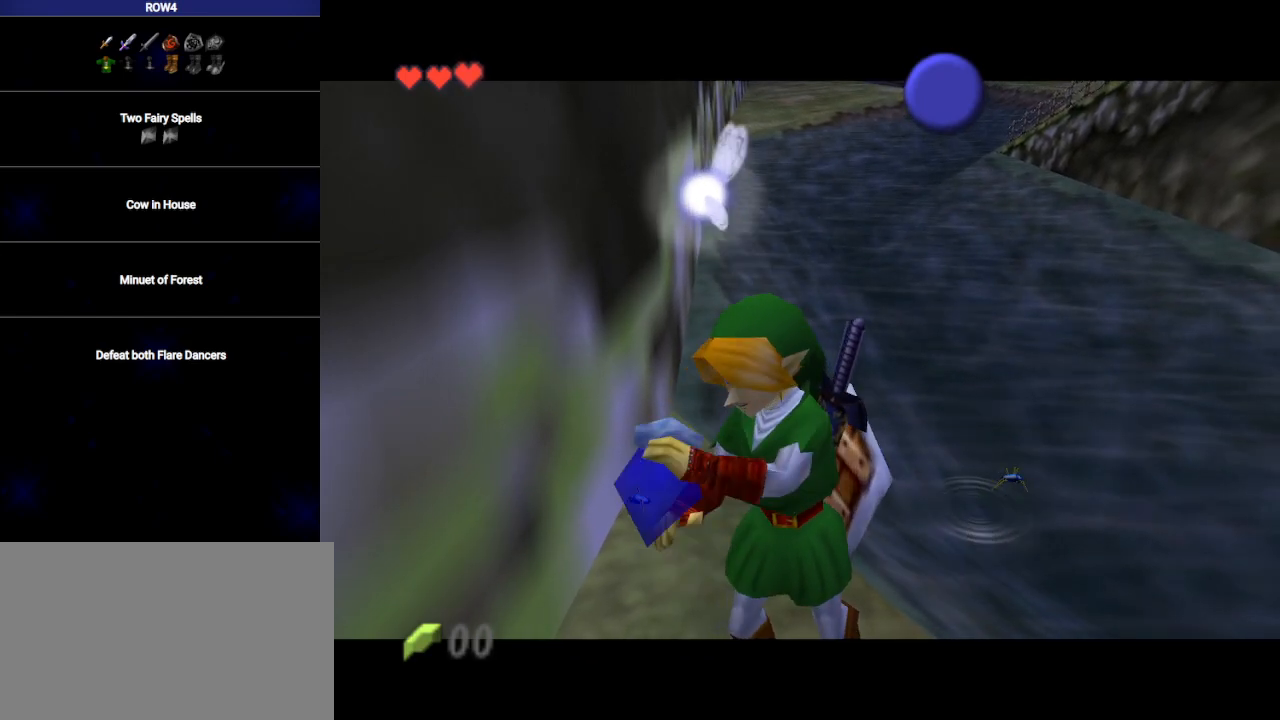
{"buttons": [], "left_stick": "down", "right_stick": "center", "events": []}
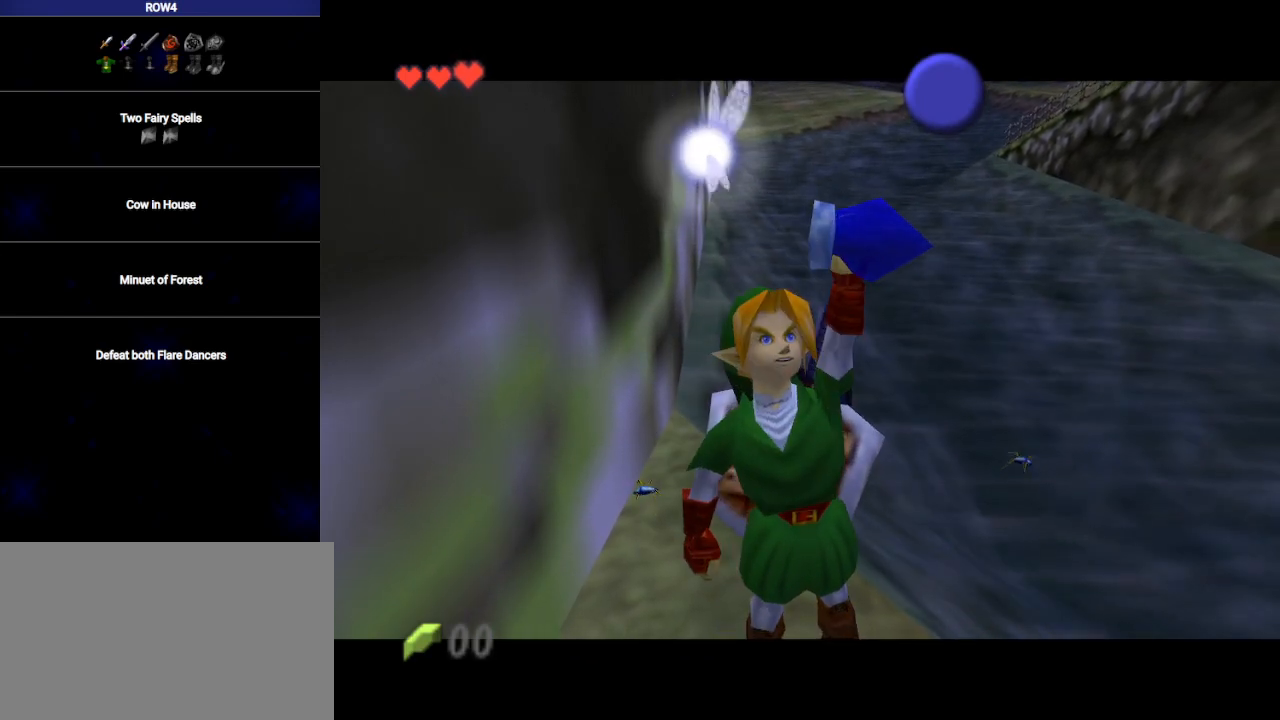
{"buttons": [], "left_stick": "down", "right_stick": "center", "events": []}
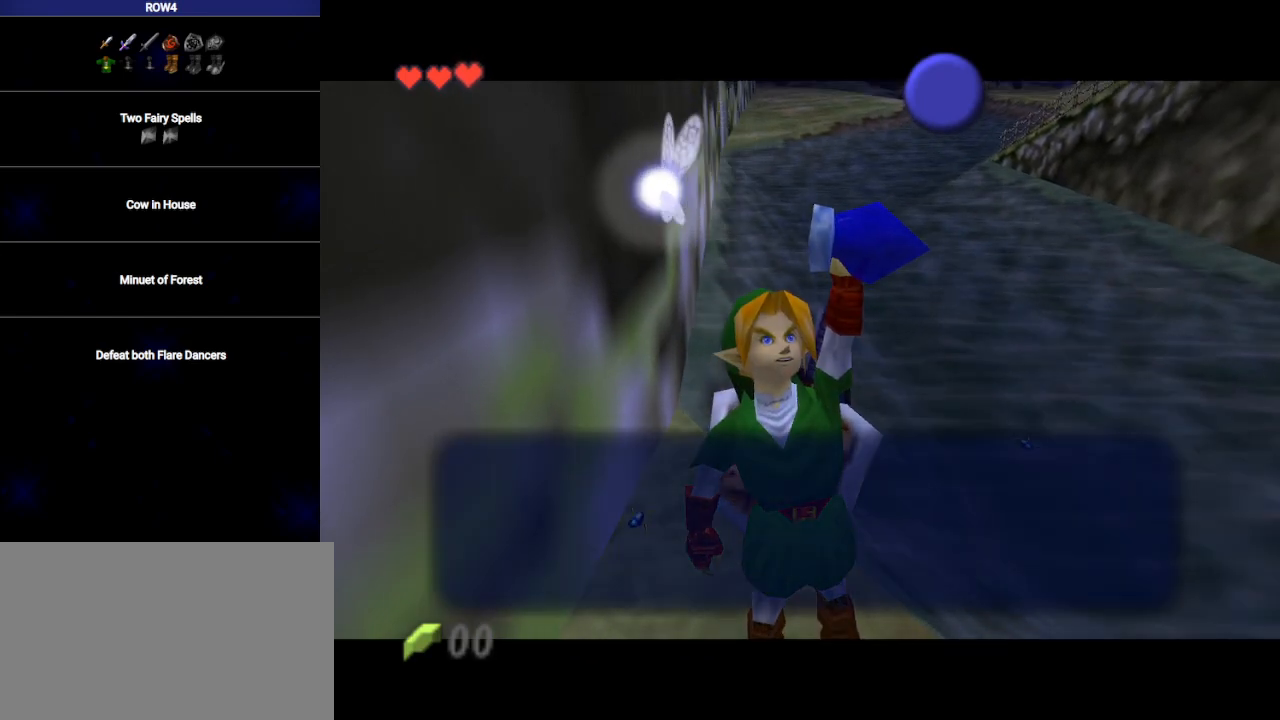
{"buttons": [], "left_stick": "down", "right_stick": "center", "events": [[67, "B", "down"], [167, "B", "up"], [317, "A", "down"], [383, "A", "up"]]}
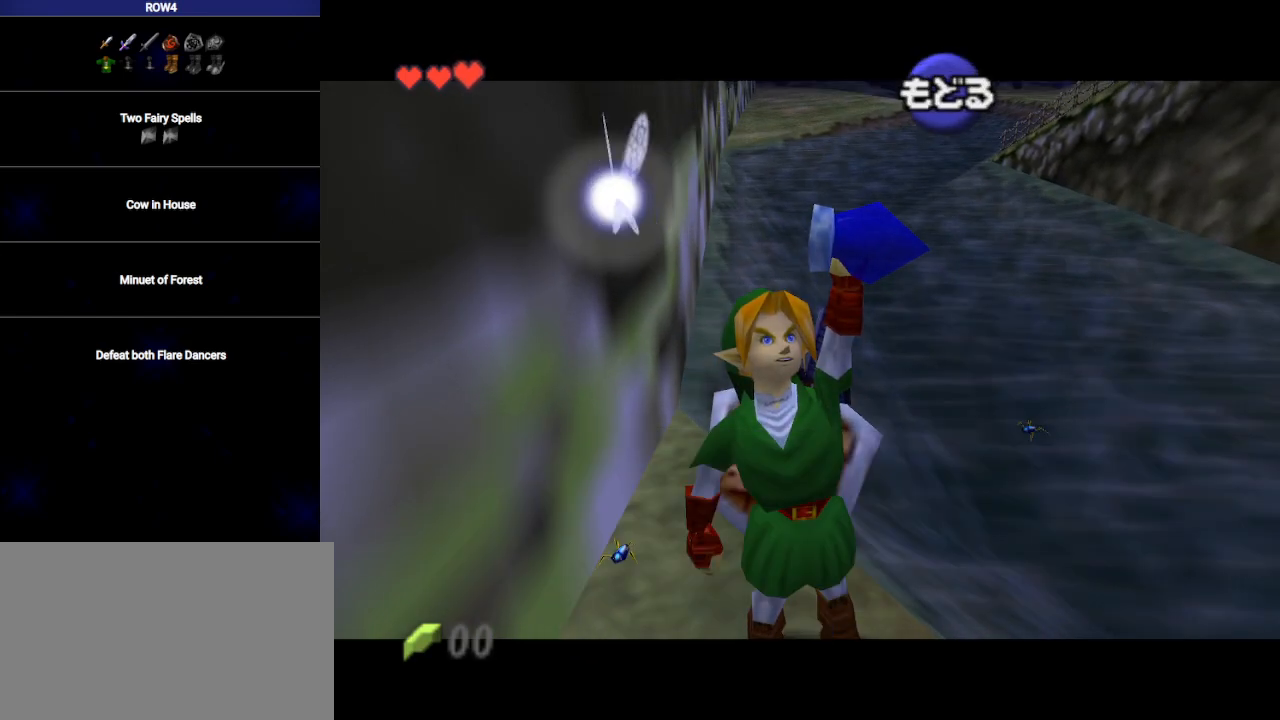
{"buttons": ["L1"], "left_stick": "up-right", "right_stick": "center", "events": [[167, "A", "down"], [233, "A", "up"], [317, "L1", "down"], [450, "left_stick", "up-right"]]}
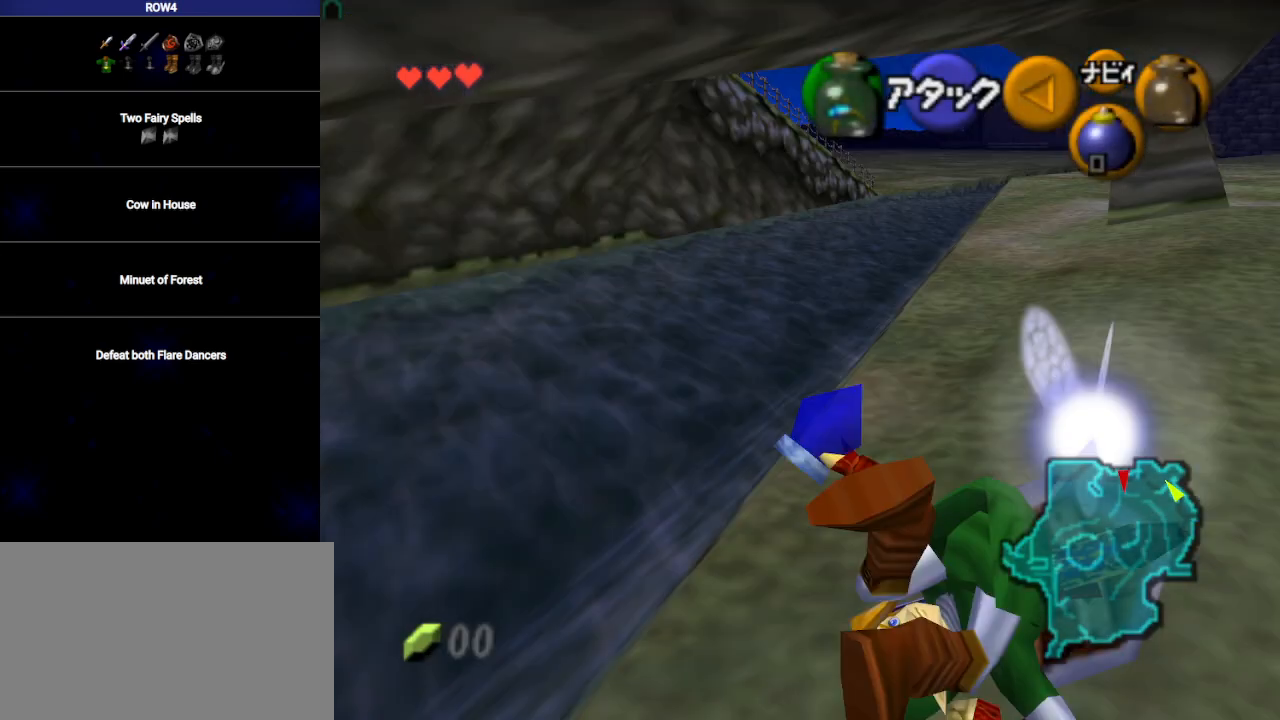
{"buttons": [], "left_stick": "up", "right_stick": "center", "events": [[17, "L1", "up"], [67, "left_stick", "up"]]}